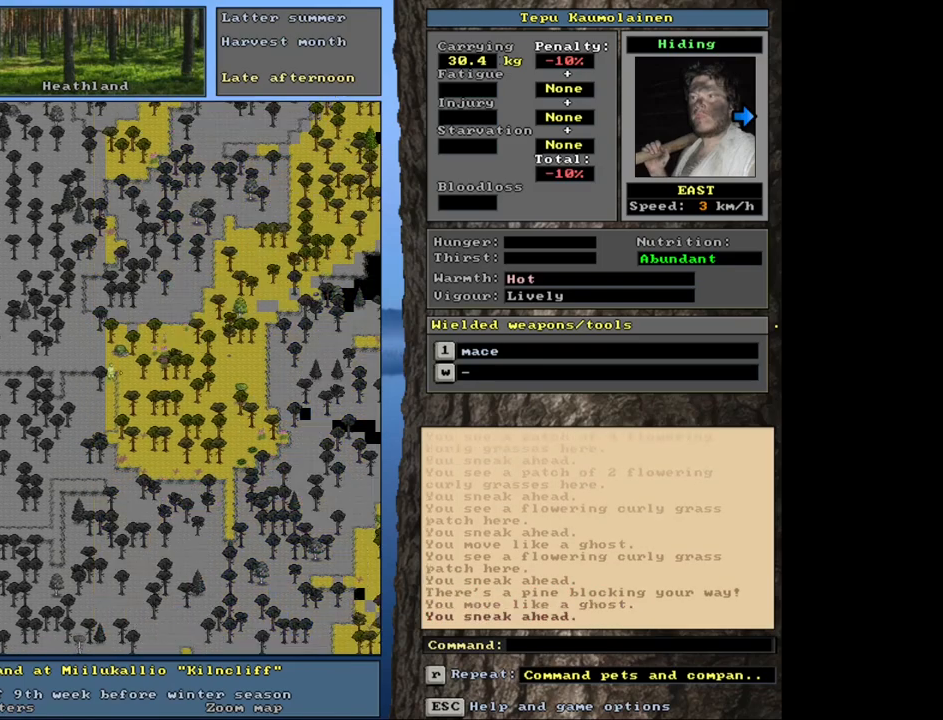
Gameplay with keyboard and mouse; each line is a JSON object with the keys and mouse buttons held at the frame after it. "events" lists presses ("down") and releases ("up") of ".", "/", "0", "1", "2", "3", "4", "5", "6", "8", "9", "a", "alt_l", "alt_r", "b", "backslash", "backspace", "c", "caps_lock", "comma", "ctrl_l", "ctrl_r", "d", "down", "e", "equals", "escape", "f", "f1", "f10", "f11", "f12", "f2", "f3", "f4", "f5", "f6", "f7", "f8", "f9", "g", "h", "i", "k", "l", "lbracket", "left", "minus", "n", "num0", "num1", "num2", "num3", "num4", "num5", "num6", "num7", "num8", "num9", "o", "p", "q", "quote", "r", "rbracket", "return", "right", "s", "semicolon", "shift_l", "shift_r", "space", "super", "t", "tab", "tilde", "up", "v", "w", "x", "y", "z", "mouse_left", "mouse_wheel", "mouse_right", "mouse_mb4" and "mouse_mb5" between this image and that frame as [ms after this image, input, new state], when the widget could be followed in between. "mouse_left", "mouse_wheel", "mouse_right", "mouse_mb4", "mouse_mb5" = the "left", "wheel", "right", "mb4", "mb5" buttons of the "mouse" list. No other keys are recorded. "wheel" means that the mouse wheel is clicked or scrolled. Mouse movement is not recorded. Not read: 7 j m u.
{"keys": ["ctrl_l"], "mouse": [], "events": [[50, "num3", "down"], [117, "num3", "up"], [233, "num3", "down"], [283, "num3", "up"], [433, "num6", "down"], [500, "num6", "up"]]}
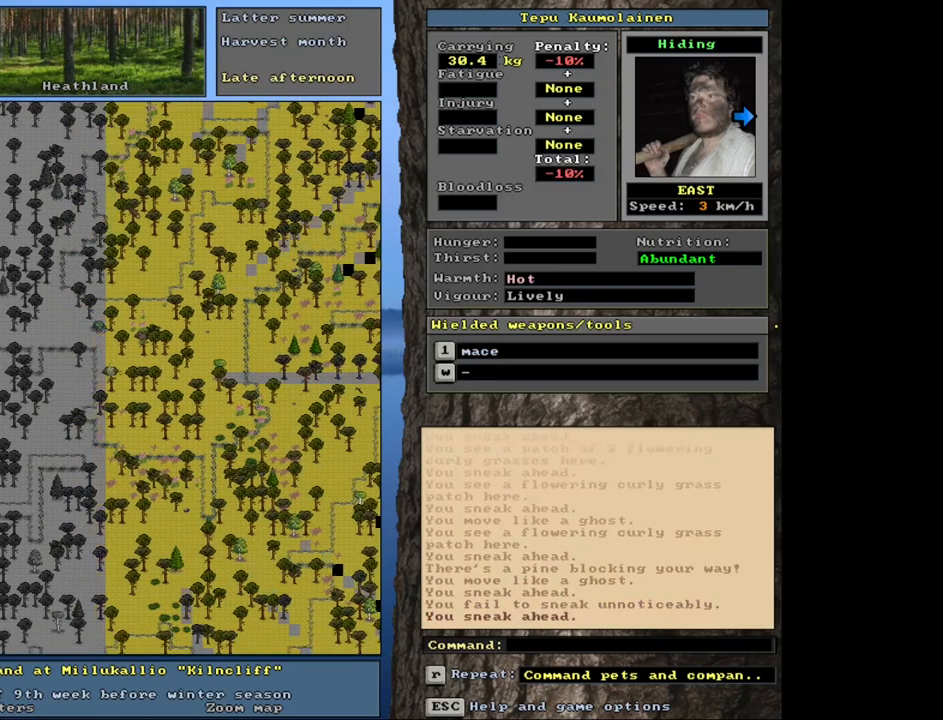
{"keys": ["ctrl_l", "num6"], "mouse": [], "events": [[100, "num6", "down"], [183, "num6", "up"], [283, "num6", "down"], [350, "num6", "up"], [433, "num6", "down"]]}
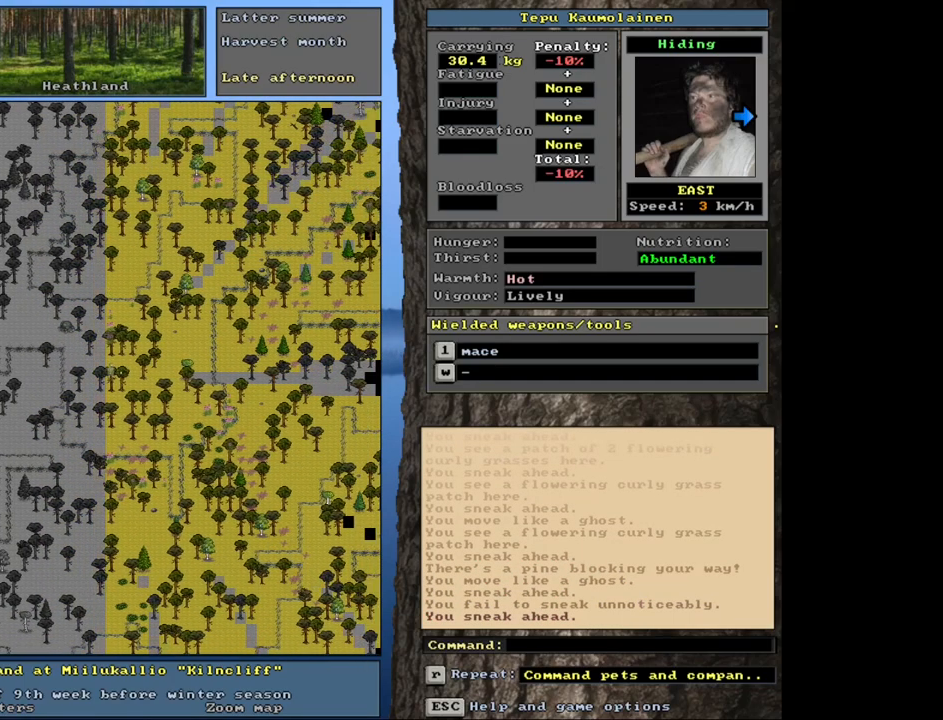
{"keys": ["ctrl_l"], "mouse": [], "events": [[17, "num6", "up"], [117, "num6", "down"], [167, "num6", "up"], [417, "num3", "down"], [500, "num3", "up"]]}
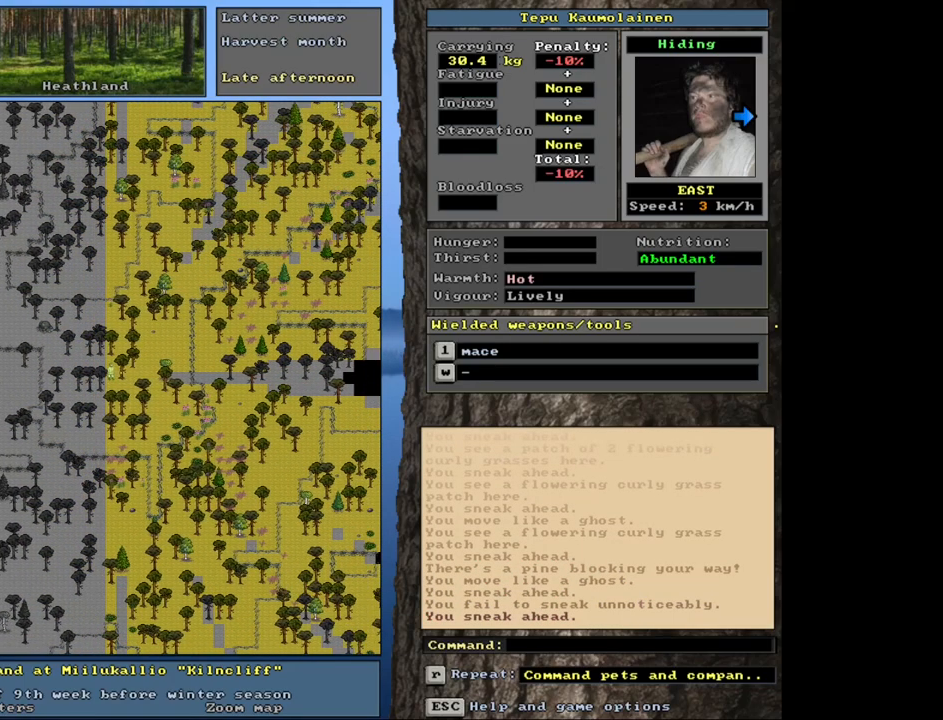
{"keys": ["ctrl_l"], "mouse": [], "events": [[233, "num9", "down"], [317, "num9", "up"], [433, "num9", "down"], [483, "num9", "up"]]}
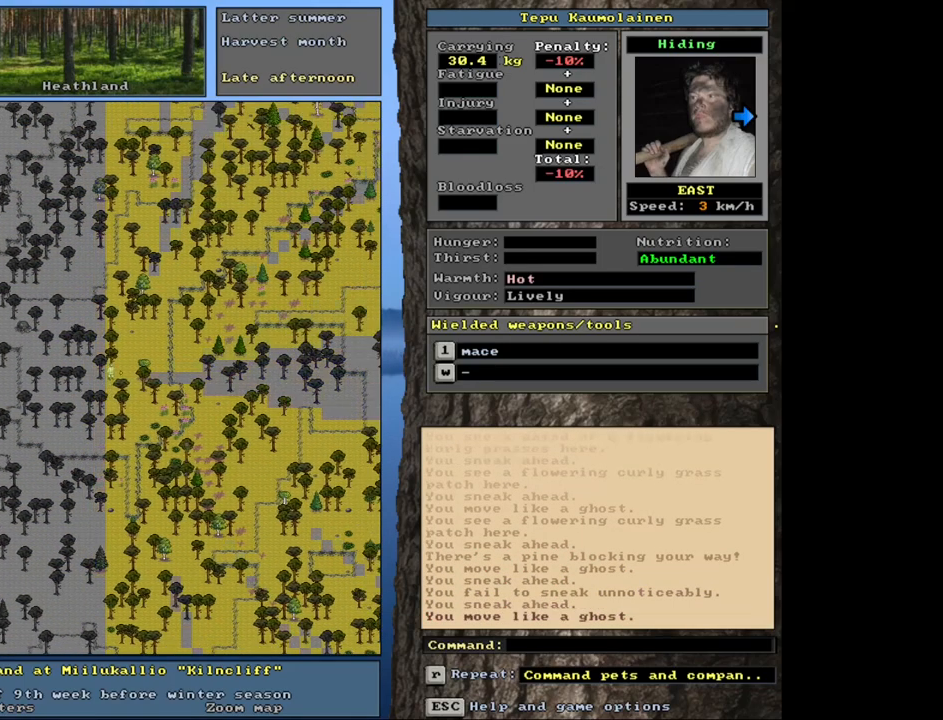
{"keys": ["ctrl_l"], "mouse": [], "events": [[67, "num9", "down"], [117, "num9", "up"], [217, "num9", "down"], [283, "num9", "up"], [367, "num9", "down"], [433, "num9", "up"]]}
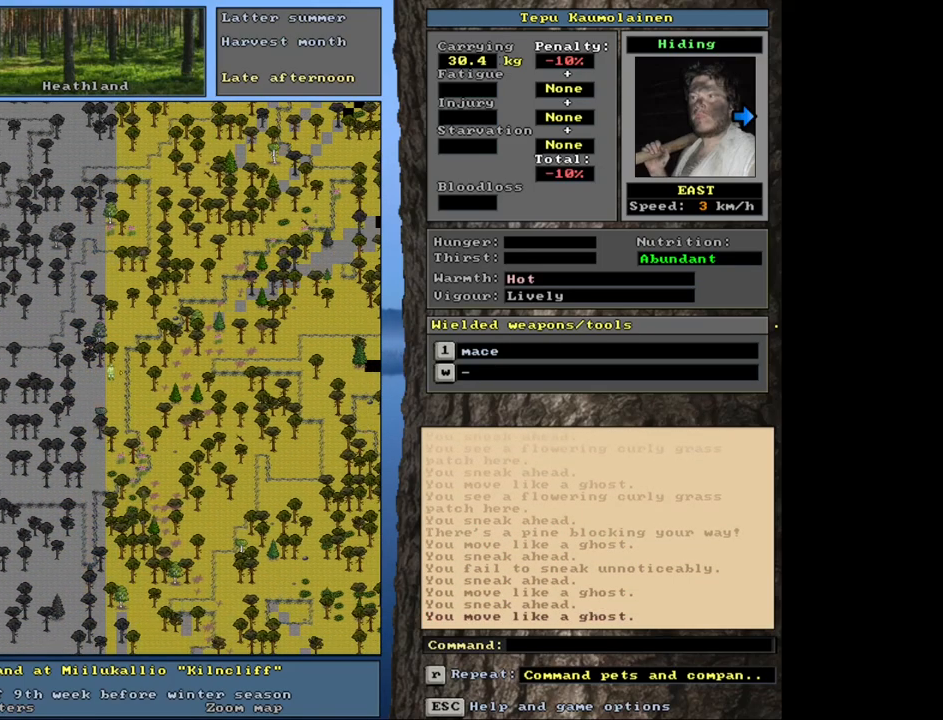
{"keys": ["ctrl_l", "num6"], "mouse": [], "events": [[17, "num9", "down"], [83, "num9", "up"], [300, "num6", "down"], [367, "num6", "up"], [500, "num6", "down"]]}
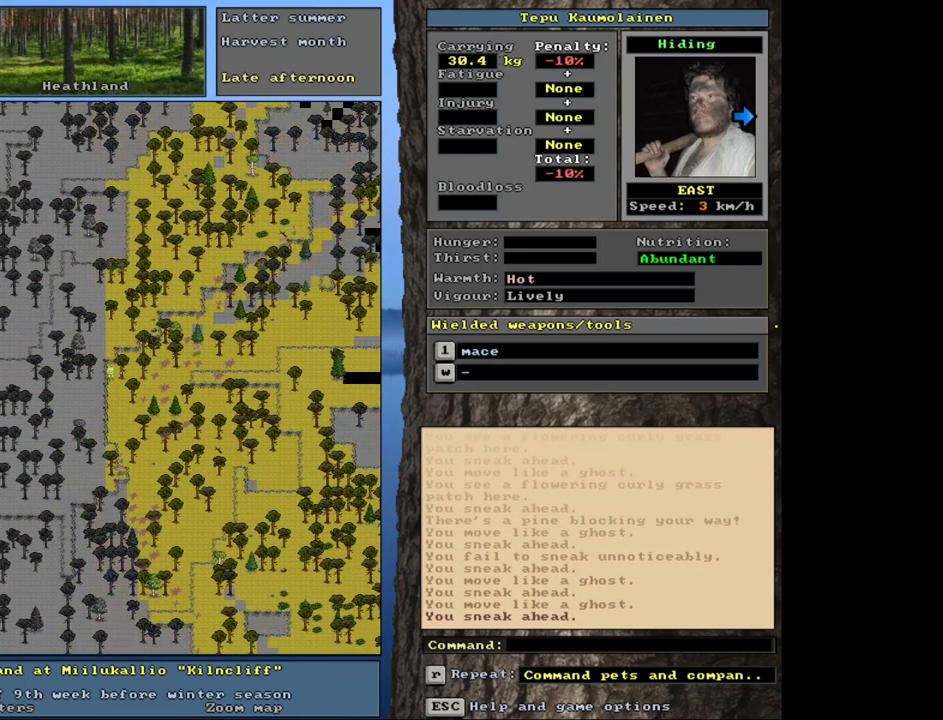
{"keys": ["ctrl_l", "num6"], "mouse": [], "events": [[33, "num6", "up"], [183, "num3", "down"], [300, "num3", "up"], [483, "num6", "down"]]}
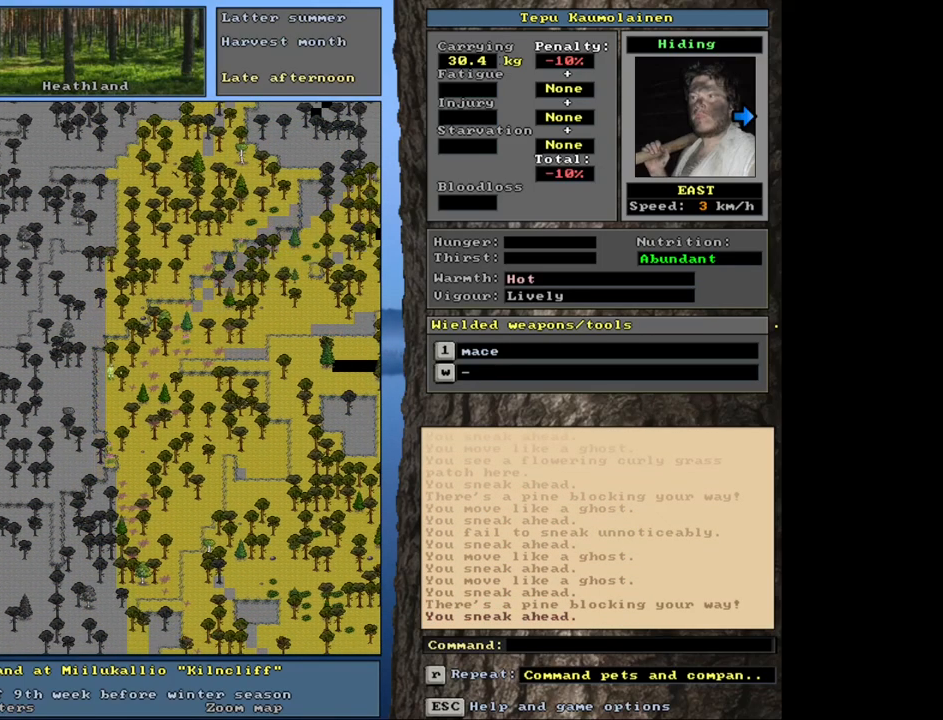
{"keys": ["ctrl_l"], "mouse": [], "events": [[17, "num6", "up"], [217, "num9", "down"], [300, "num9", "up"]]}
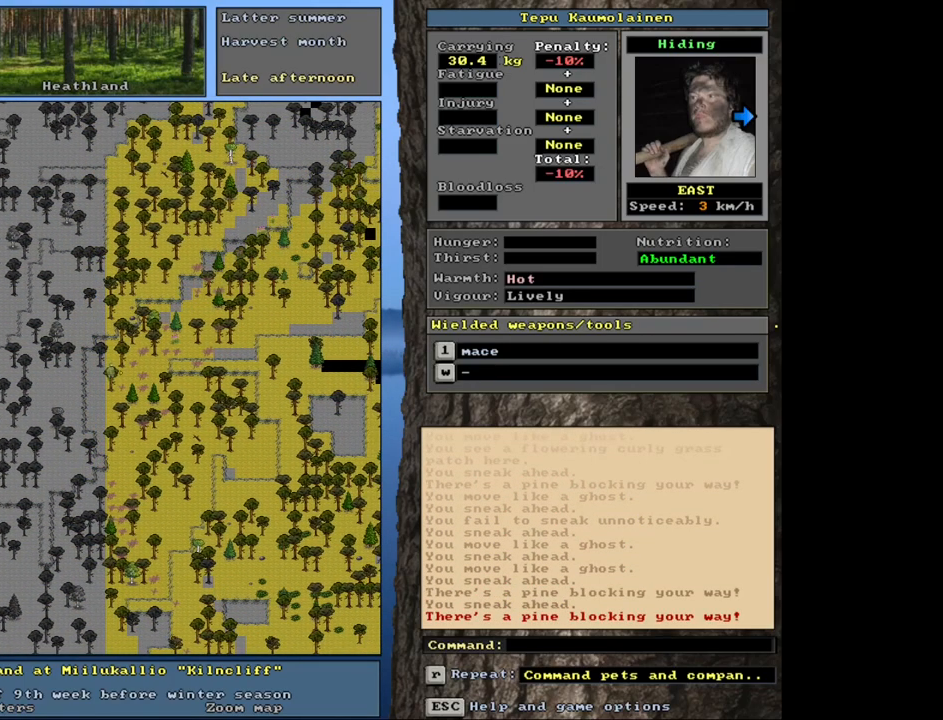
{"keys": ["ctrl_l", "num6"], "mouse": [], "events": [[100, "num6", "down"], [167, "num6", "up"], [283, "num6", "down"], [367, "num6", "up"], [483, "num6", "down"]]}
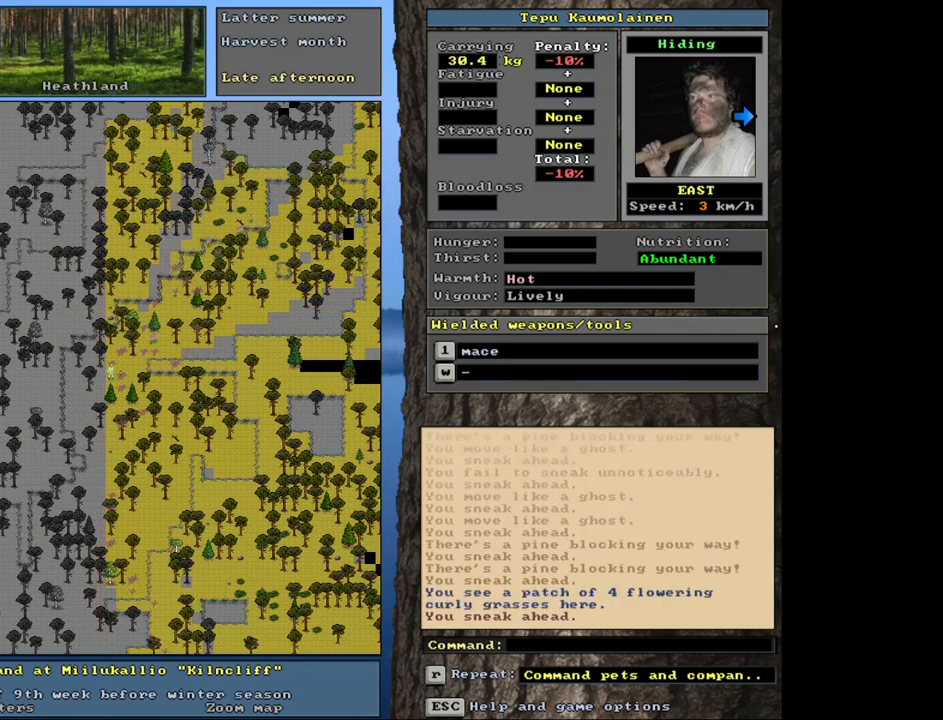
{"keys": ["ctrl_l", "num6"], "mouse": [], "events": [[67, "num6", "up"], [133, "num6", "down"], [233, "num6", "up"], [317, "num6", "down"], [383, "num6", "up"], [467, "num6", "down"]]}
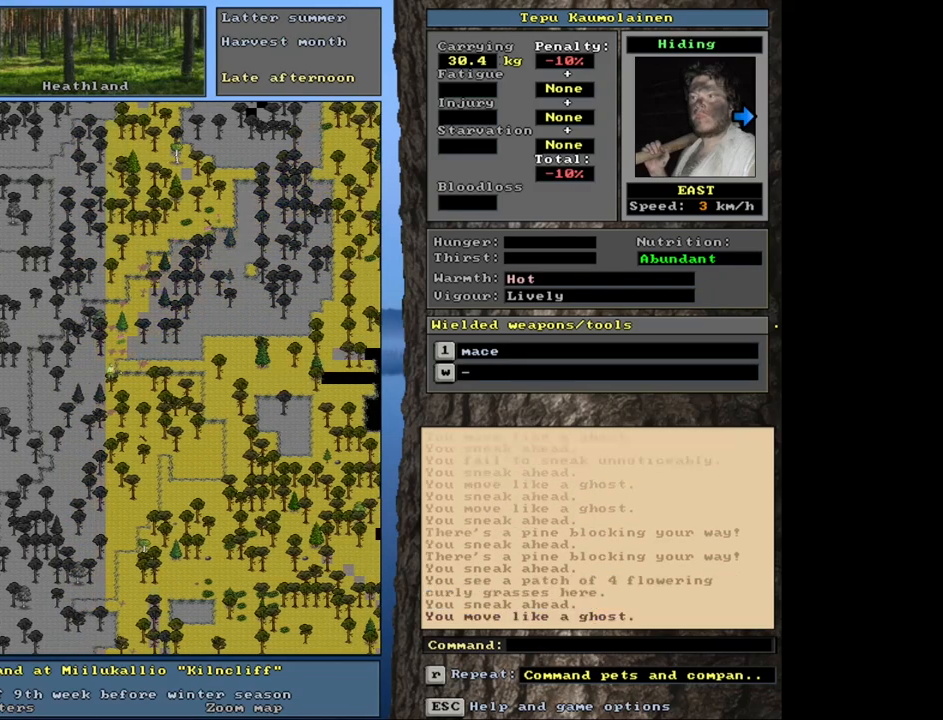
{"keys": ["ctrl_l"], "mouse": [], "events": [[33, "num6", "up"], [117, "num6", "down"], [183, "num6", "up"]]}
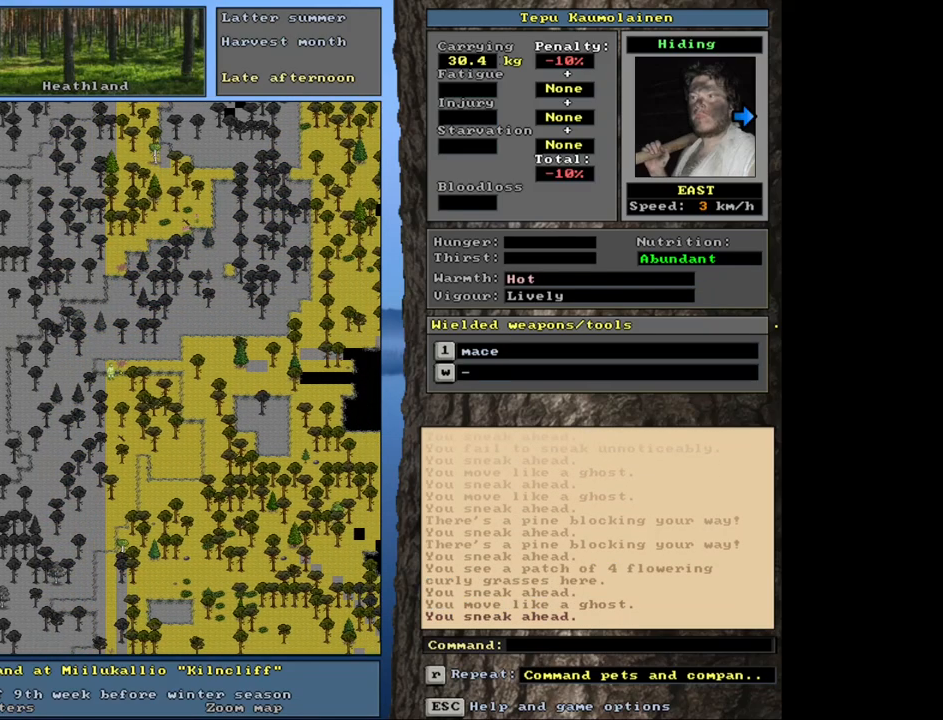
{"keys": ["ctrl_l", "num6"], "mouse": [], "events": [[50, "num9", "down"], [83, "num9", "up"], [200, "num9", "down"], [267, "num9", "up"], [450, "num6", "down"]]}
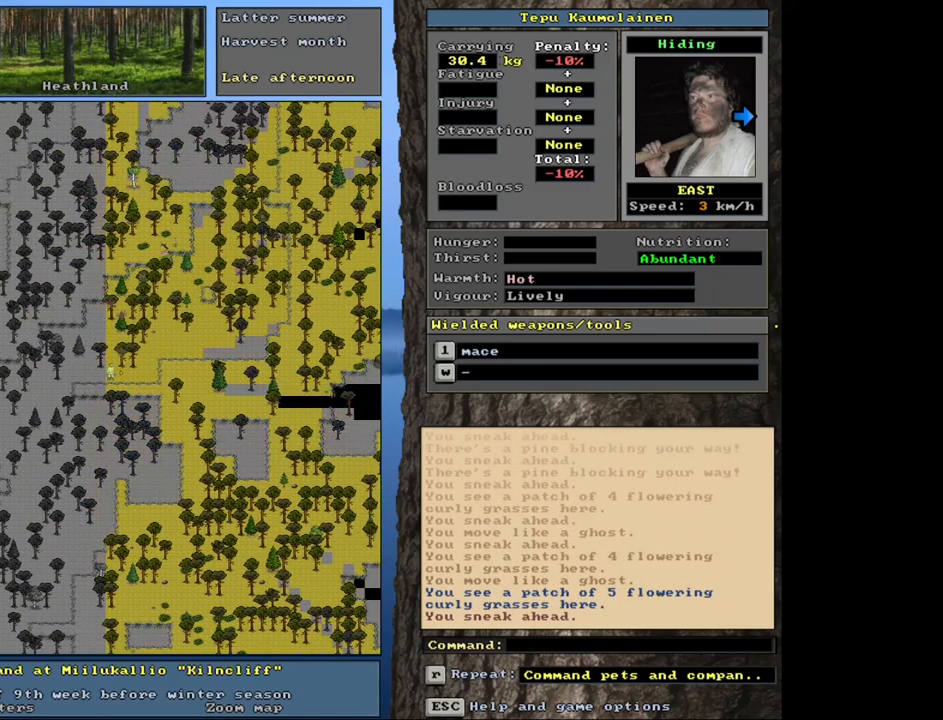
{"keys": ["ctrl_l", "num6"], "mouse": [], "events": [[67, "num6", "up"], [117, "num6", "down"], [417, "num6", "up"], [467, "num6", "down"]]}
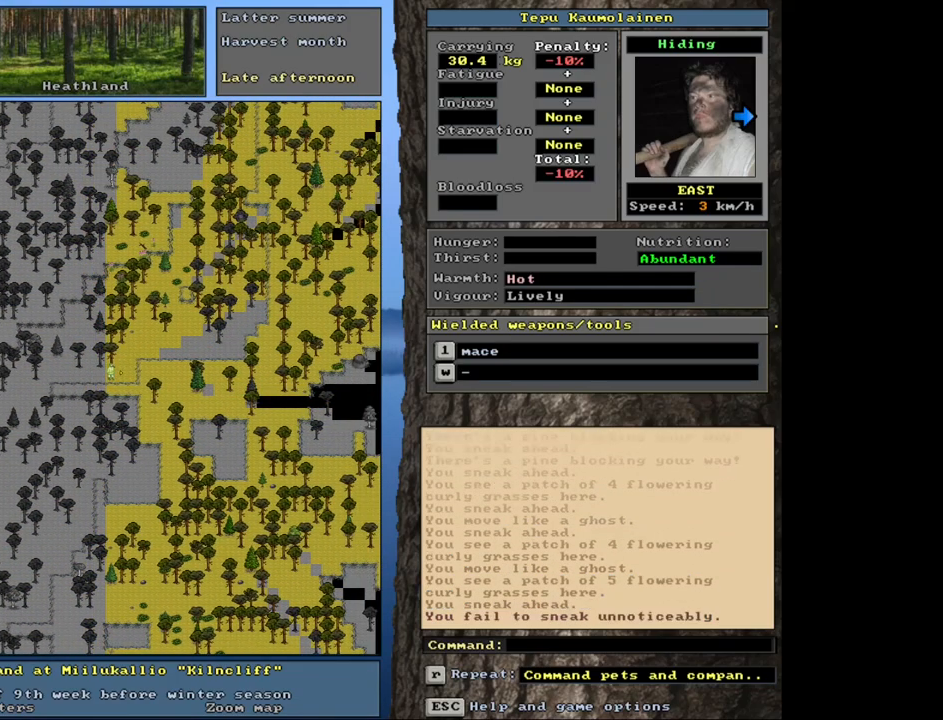
{"keys": ["ctrl_l", "num6"], "mouse": [], "events": [[67, "num6", "up"], [150, "num6", "down"], [233, "num6", "up"], [333, "num6", "down"], [367, "num6", "up"], [483, "num6", "down"]]}
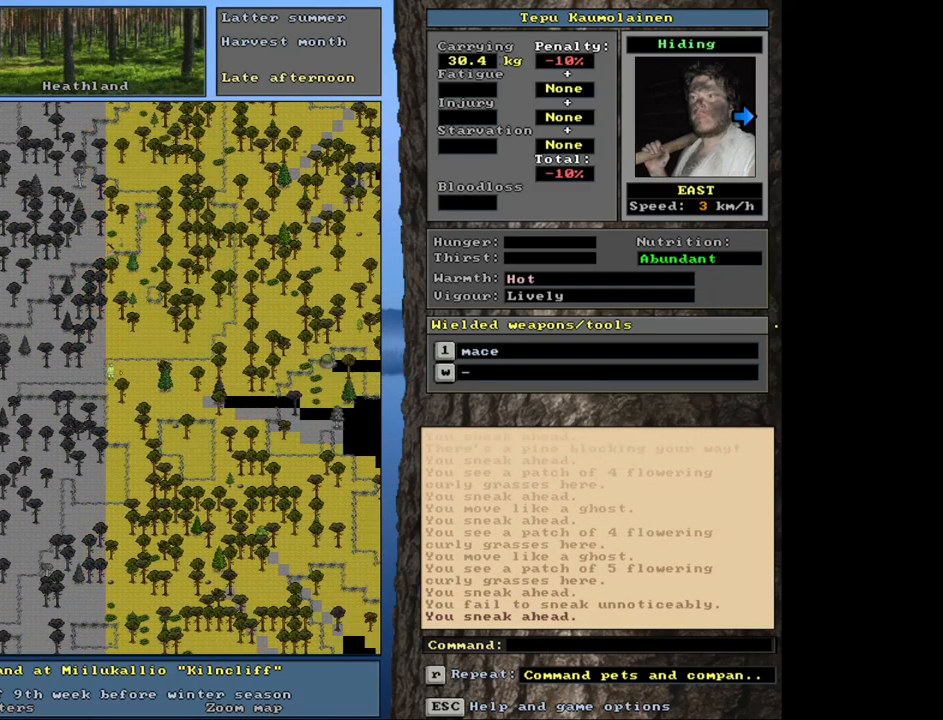
{"keys": ["ctrl_l"], "mouse": [], "events": [[67, "num6", "up"], [217, "num6", "down"], [317, "num6", "up"]]}
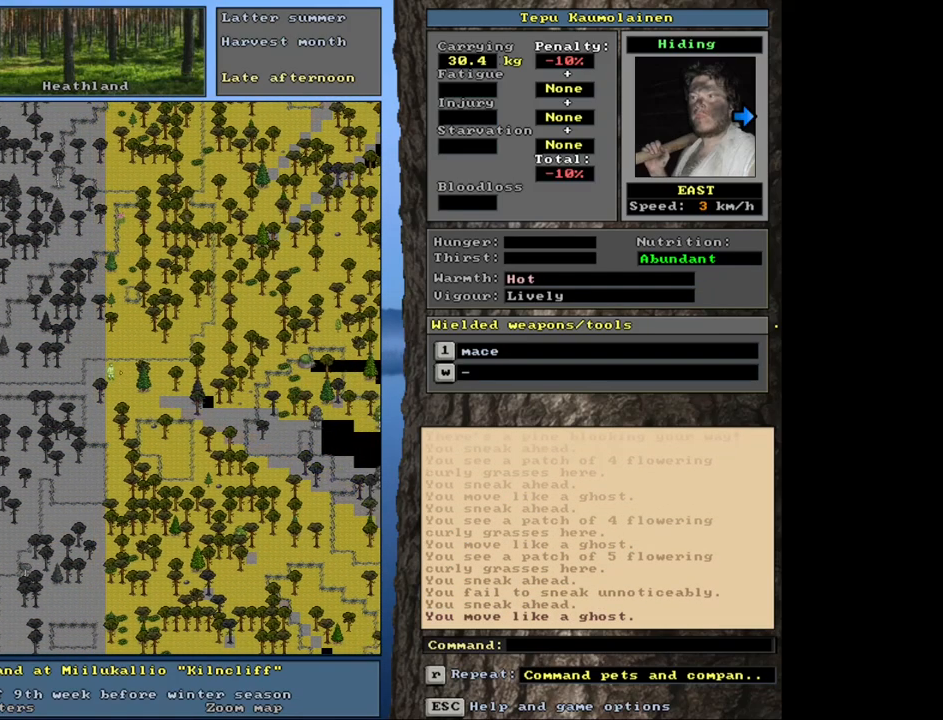
{"keys": ["ctrl_l"], "mouse": [], "events": [[67, "num9", "down"], [133, "num9", "up"], [217, "num9", "down"], [283, "num9", "up"]]}
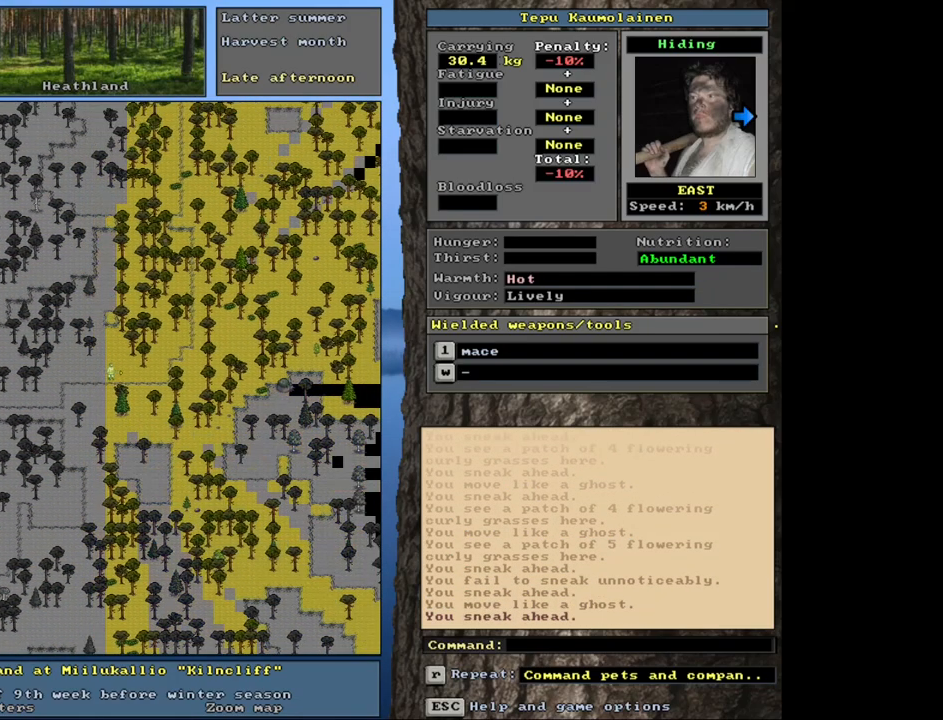
{"keys": ["ctrl_l"], "mouse": [], "events": [[183, "num6", "down"], [283, "num6", "up"], [367, "num6", "down"], [483, "num6", "up"]]}
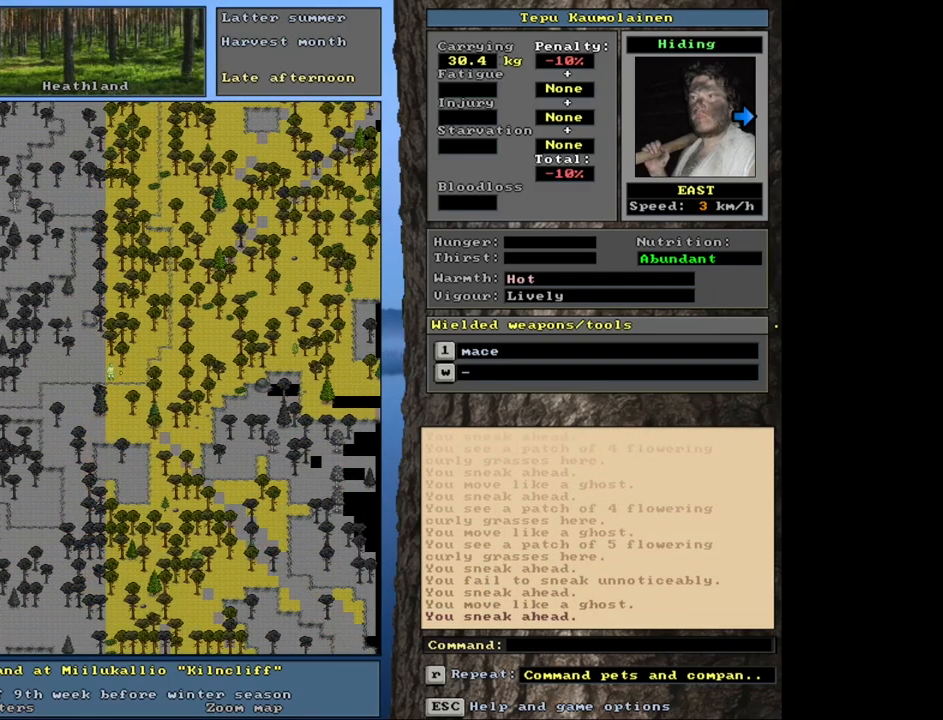
{"keys": ["ctrl_l"], "mouse": [], "events": [[83, "num6", "down"], [133, "num6", "up"], [317, "num3", "down"], [400, "num3", "up"]]}
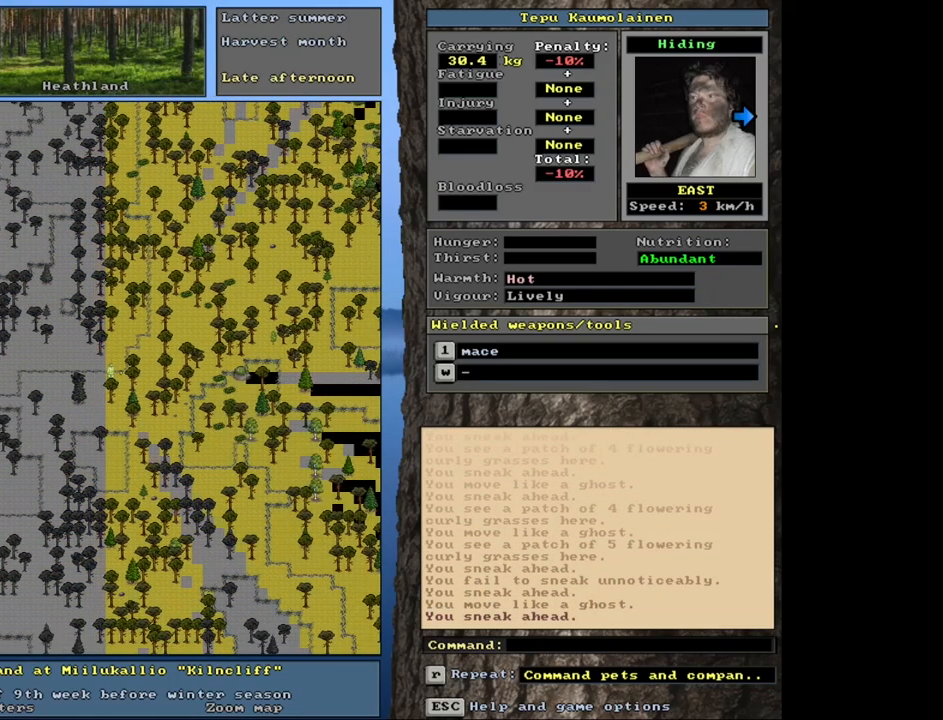
{"keys": ["ctrl_l"], "mouse": [], "events": [[200, "num9", "down"], [283, "num9", "up"], [400, "num9", "down"], [483, "num9", "up"]]}
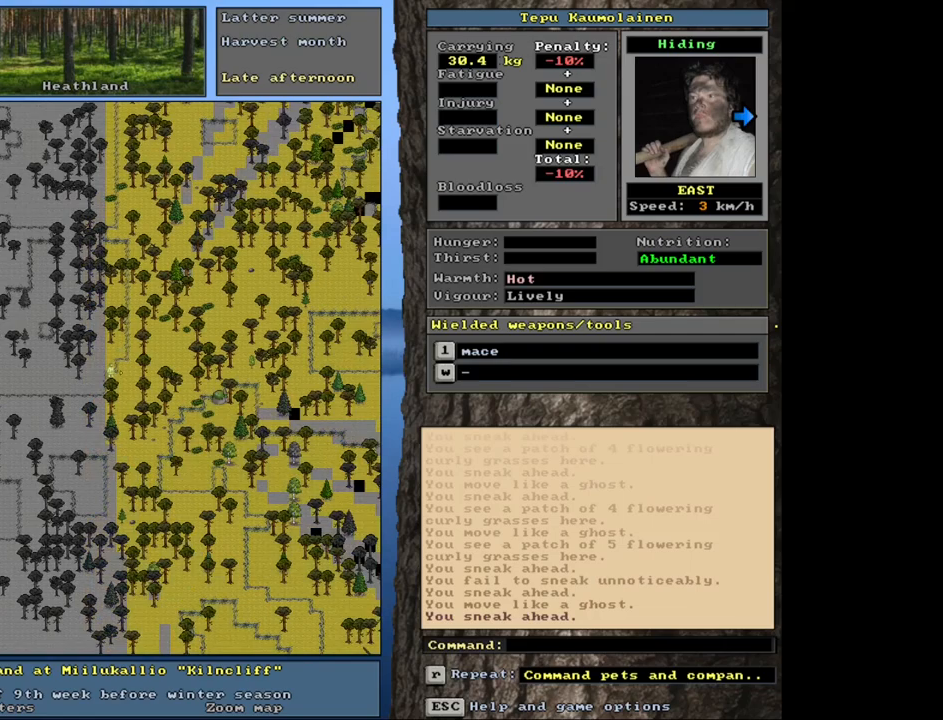
{"keys": ["ctrl_l", "num6"], "mouse": [], "events": [[67, "num9", "down"], [133, "num9", "up"], [250, "num9", "down"], [300, "num9", "up"], [483, "num6", "down"]]}
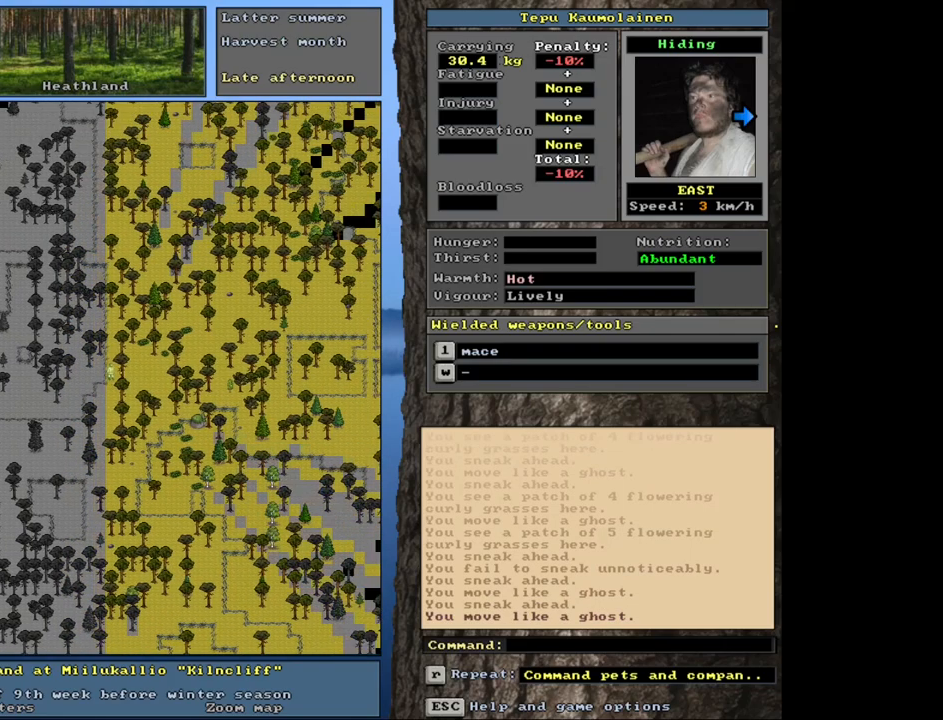
{"keys": ["ctrl_l", "num8", "num9"], "mouse": [], "events": [[67, "num6", "up"], [150, "num6", "down"], [233, "num6", "up"], [417, "num9", "down"], [467, "num8", "down"]]}
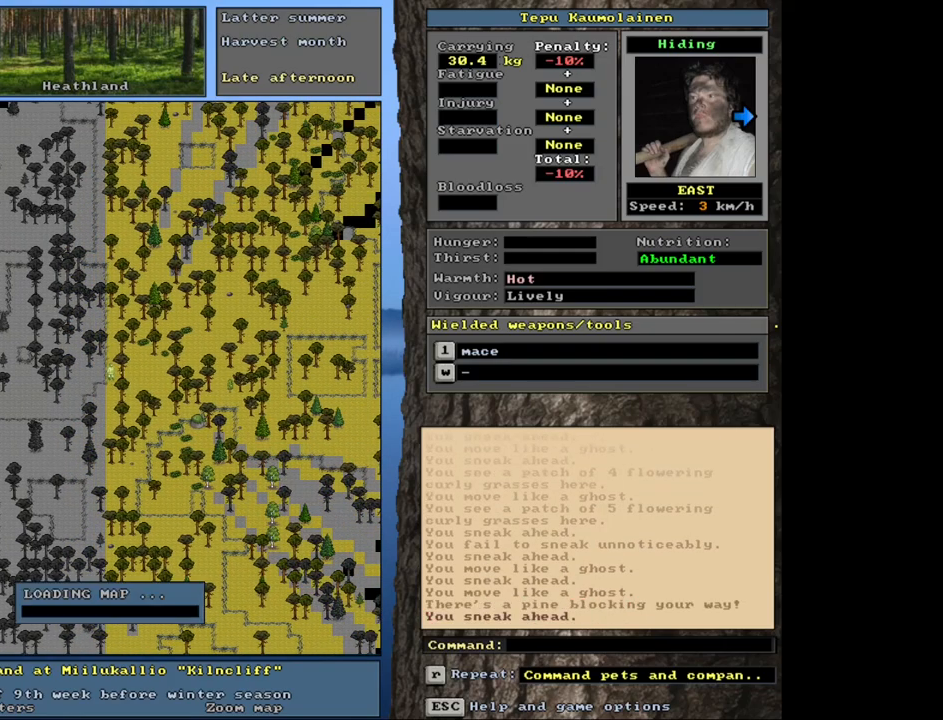
{"keys": ["ctrl_l"], "mouse": [], "events": [[67, "num8", "up"], [83, "num9", "up"], [333, "num6", "down"], [450, "num6", "up"]]}
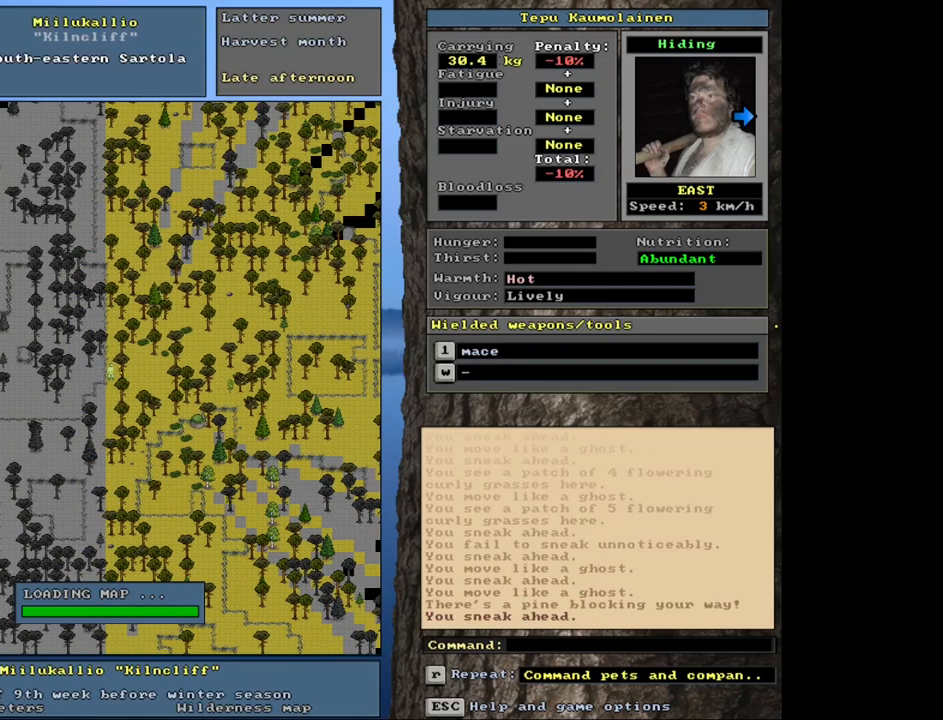
{"keys": ["ctrl_l", "num6"], "mouse": [], "events": [[50, "num6", "down"], [150, "num6", "up"], [267, "num6", "down"], [350, "num6", "up"], [450, "num6", "down"]]}
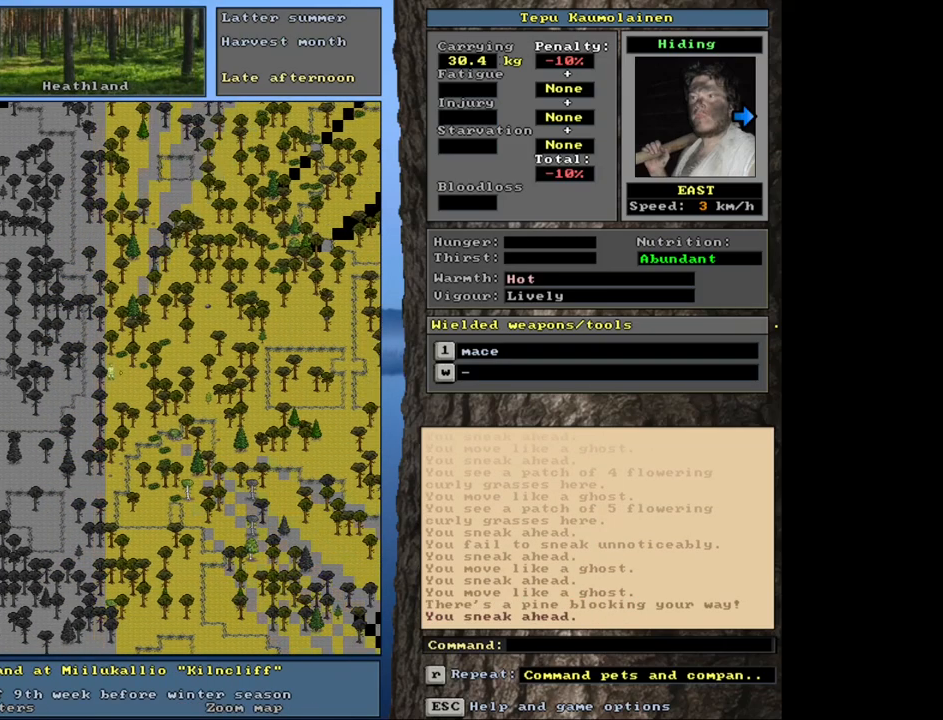
{"keys": ["ctrl_l"], "mouse": [], "events": [[50, "num6", "up"], [350, "num9", "down"], [433, "num9", "up"]]}
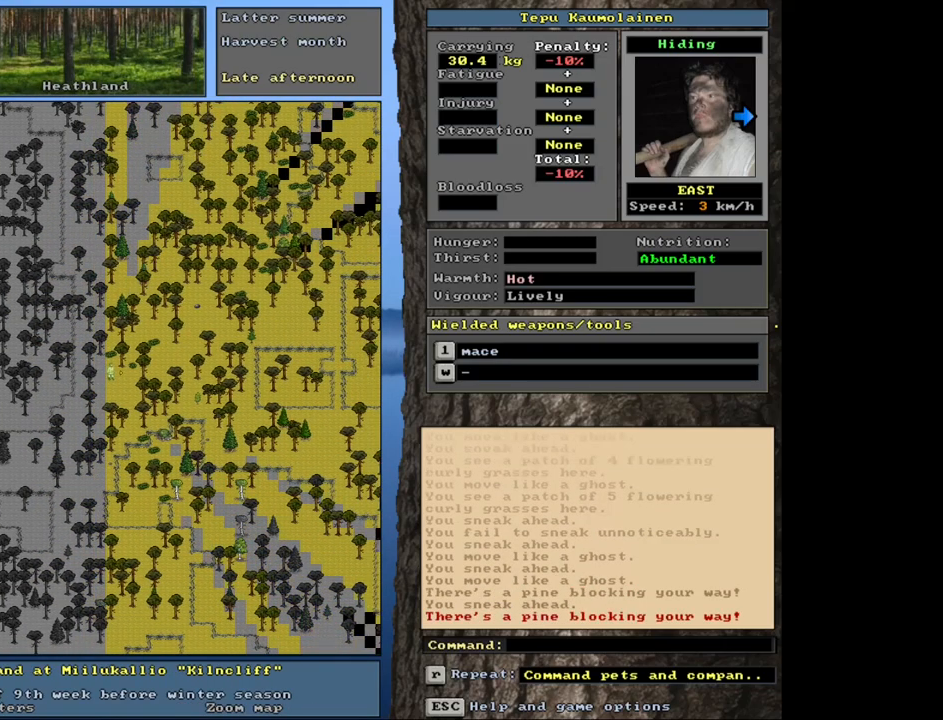
{"keys": ["ctrl_l"], "mouse": [], "events": [[17, "num9", "down"], [83, "num9", "up"], [183, "num9", "down"], [283, "num9", "up"], [367, "num8", "down"], [367, "num9", "down"], [400, "num9", "up"], [433, "num8", "up"]]}
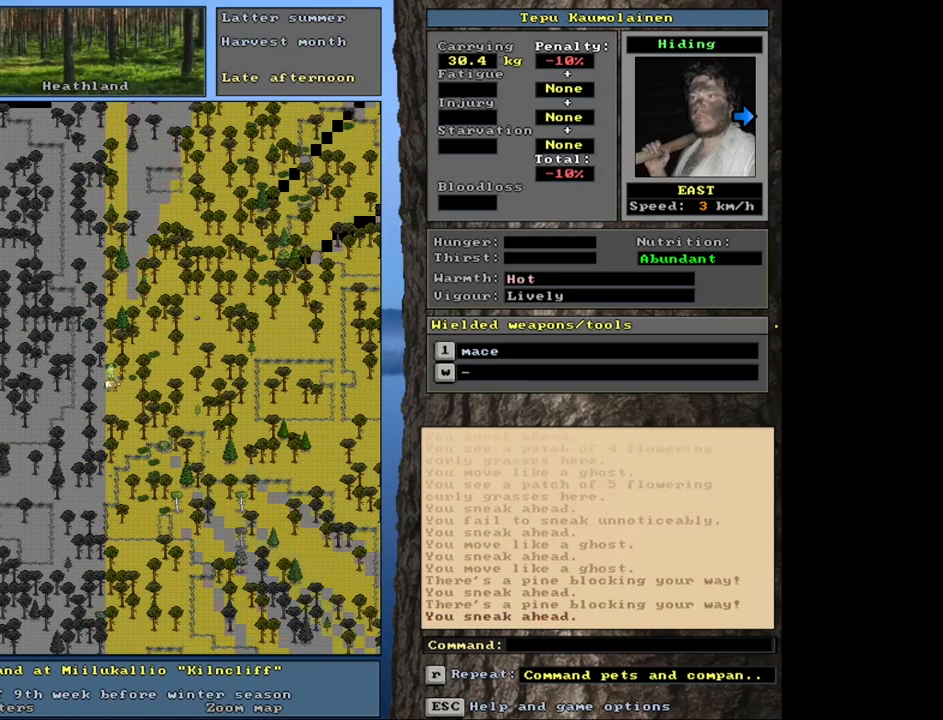
{"keys": ["ctrl_l"], "mouse": [], "events": [[50, "num9", "down"], [150, "num9", "up"], [283, "num9", "down"], [333, "num9", "up"]]}
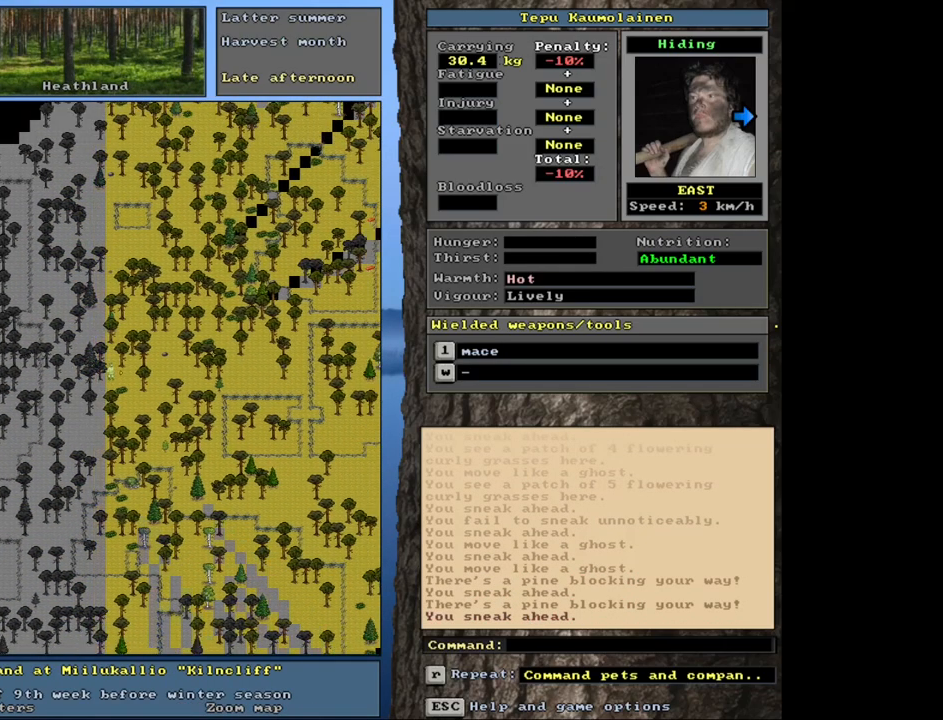
{"keys": ["ctrl_l"], "mouse": [], "events": [[33, "num6", "down"], [100, "num6", "up"], [183, "num6", "down"], [300, "num6", "up"]]}
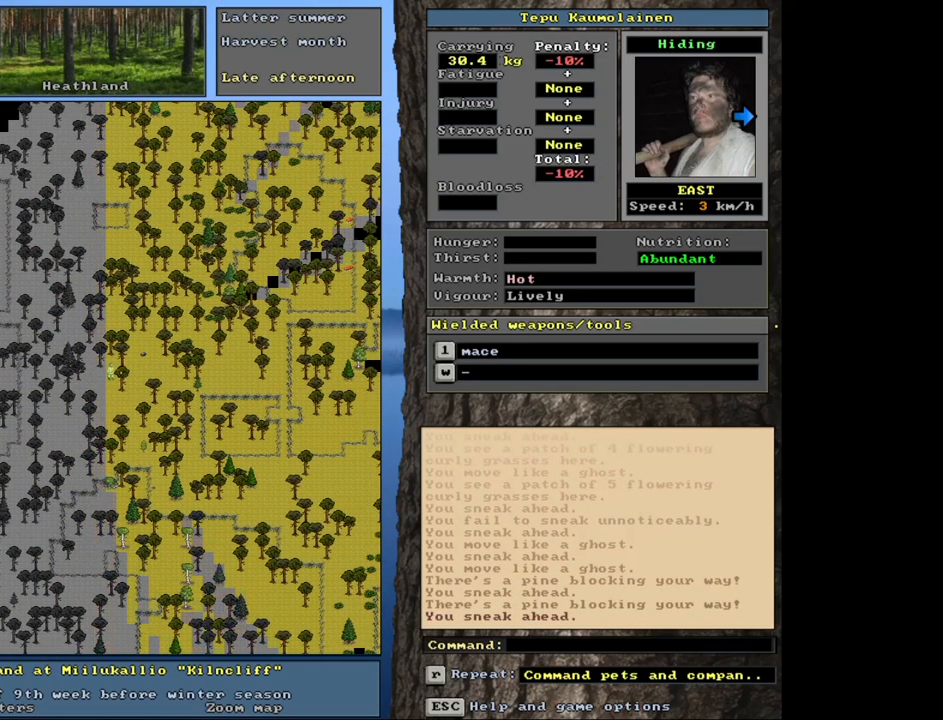
{"keys": ["ctrl_l"], "mouse": [], "events": [[50, "num3", "down"], [117, "num3", "up"], [200, "num3", "down"], [300, "num3", "up"], [383, "num3", "down"], [483, "num3", "up"]]}
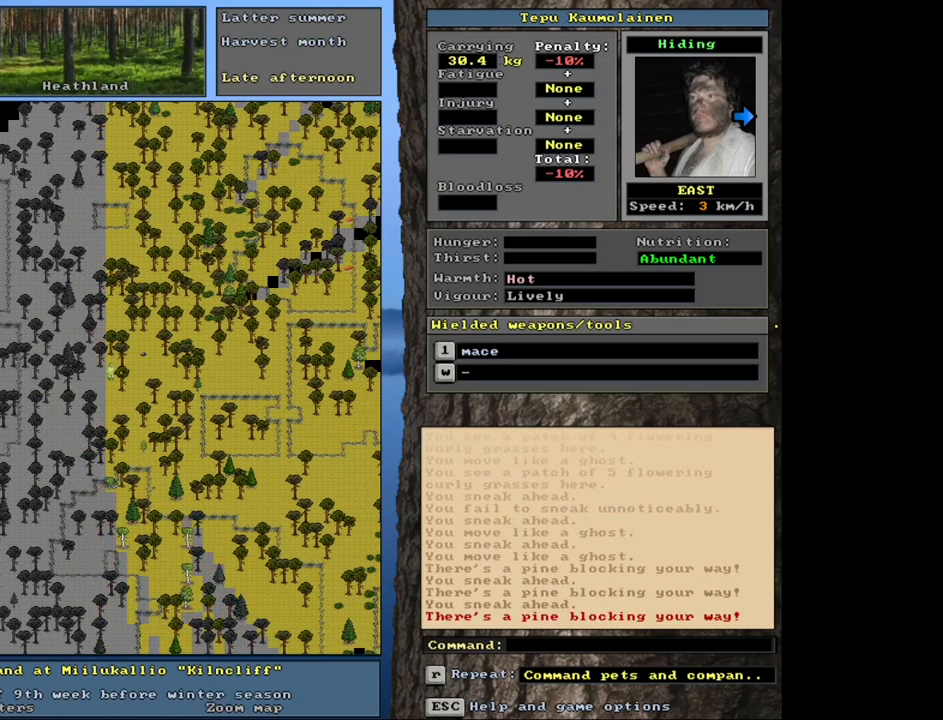
{"keys": ["ctrl_l", "num2", "num3"], "mouse": [], "events": [[383, "num3", "down"], [467, "num2", "down"]]}
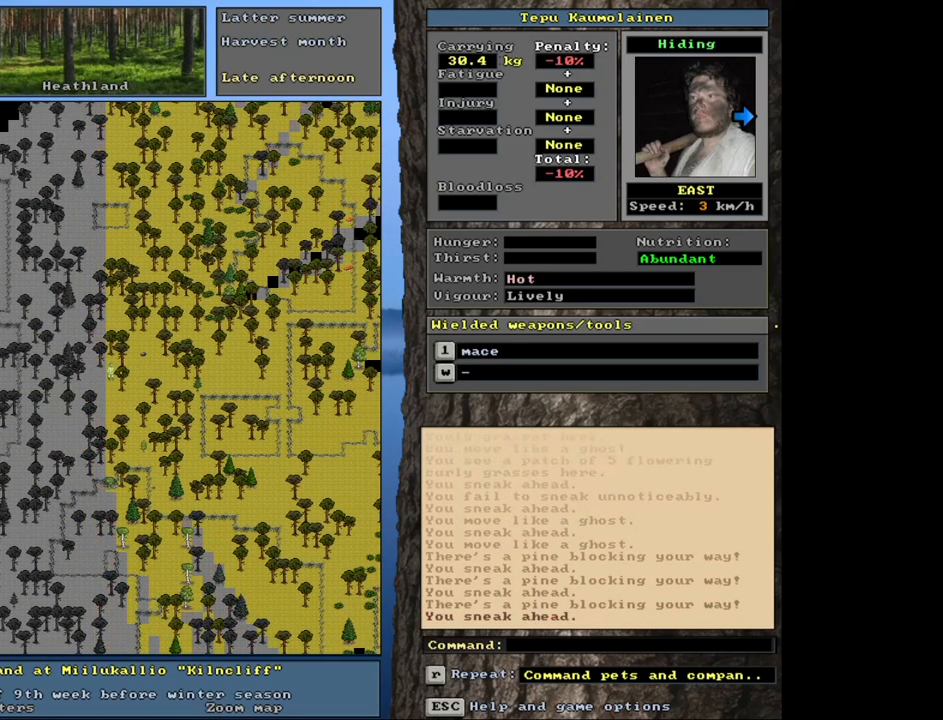
{"keys": ["ctrl_l"], "mouse": [], "events": [[17, "num3", "up"], [117, "num2", "up"], [233, "num6", "down"], [250, "num9", "down"], [350, "num6", "up"], [350, "num9", "up"]]}
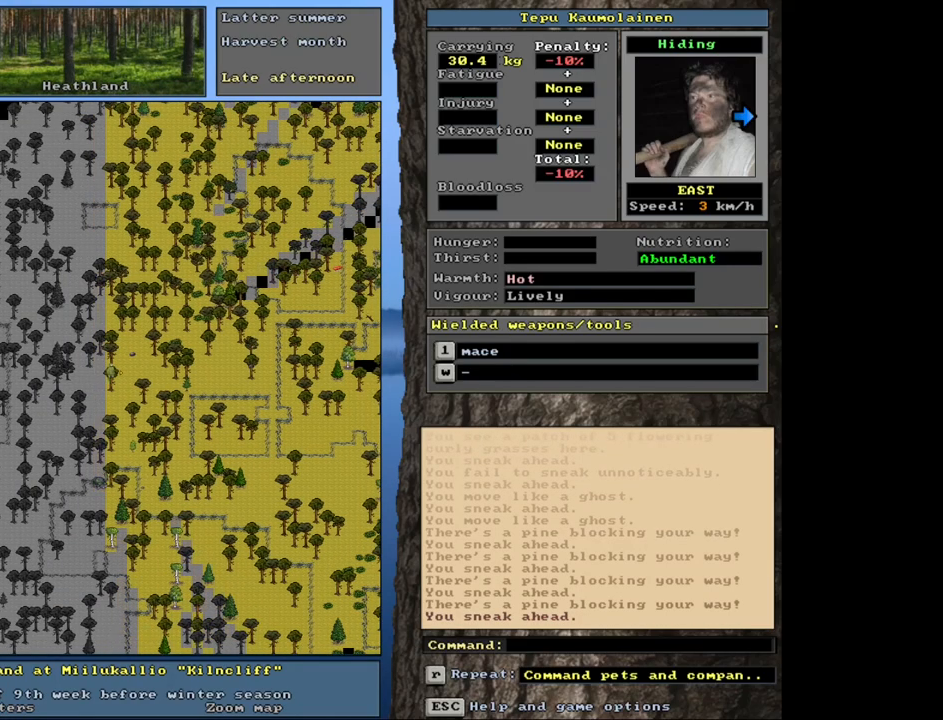
{"keys": ["ctrl_l", "num6"], "mouse": [], "events": [[117, "num9", "down"], [233, "num9", "up"], [433, "num6", "down"]]}